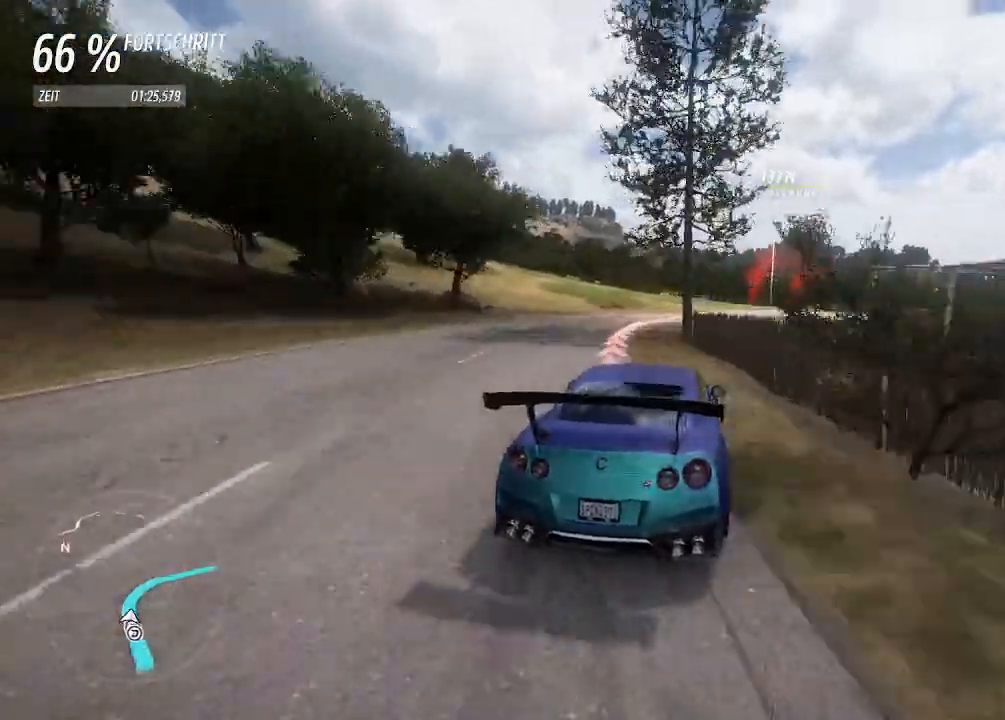
Gameplay with a controller (PlayStation layout); each line is a JSON object with the inputs held at the frame after it. "events" lists button and stick changes between this image and that frame as [ms after this image, input, new state], when the widget could be followed in between.
{"buttons": ["R2"], "left_stick": "right", "right_stick": "center", "events": [[33, "left_stick", "center"], [100, "left_stick", "right"]]}
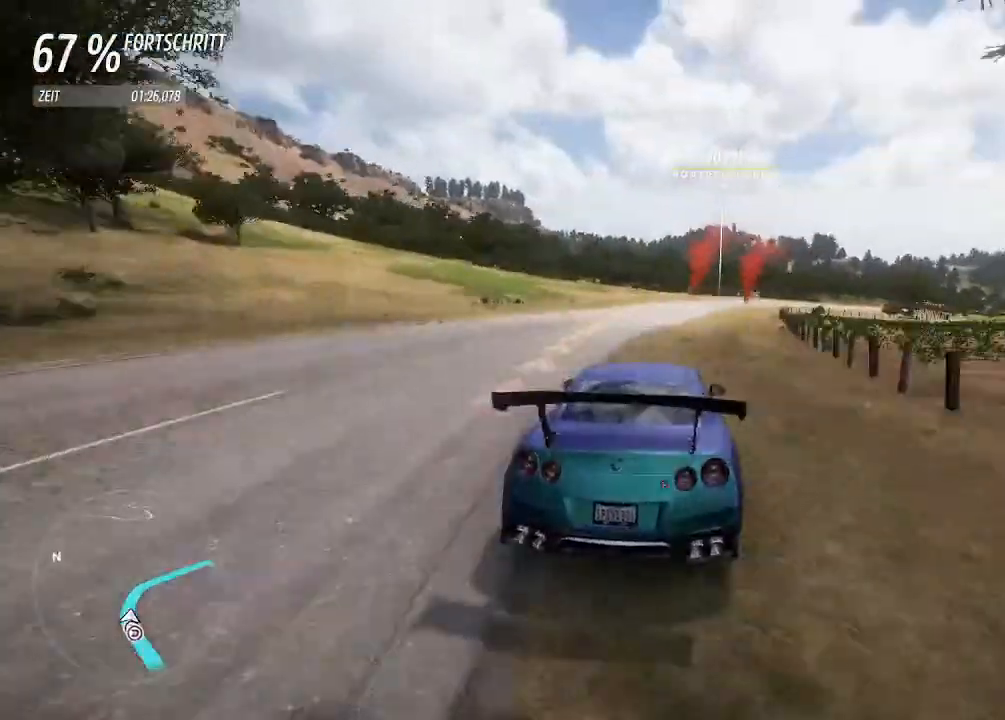
{"buttons": ["R2"], "left_stick": "right", "right_stick": "center", "events": [[33, "CIRCLE", "down"], [133, "CIRCLE", "up"], [367, "left_stick", "center"], [500, "left_stick", "right"]]}
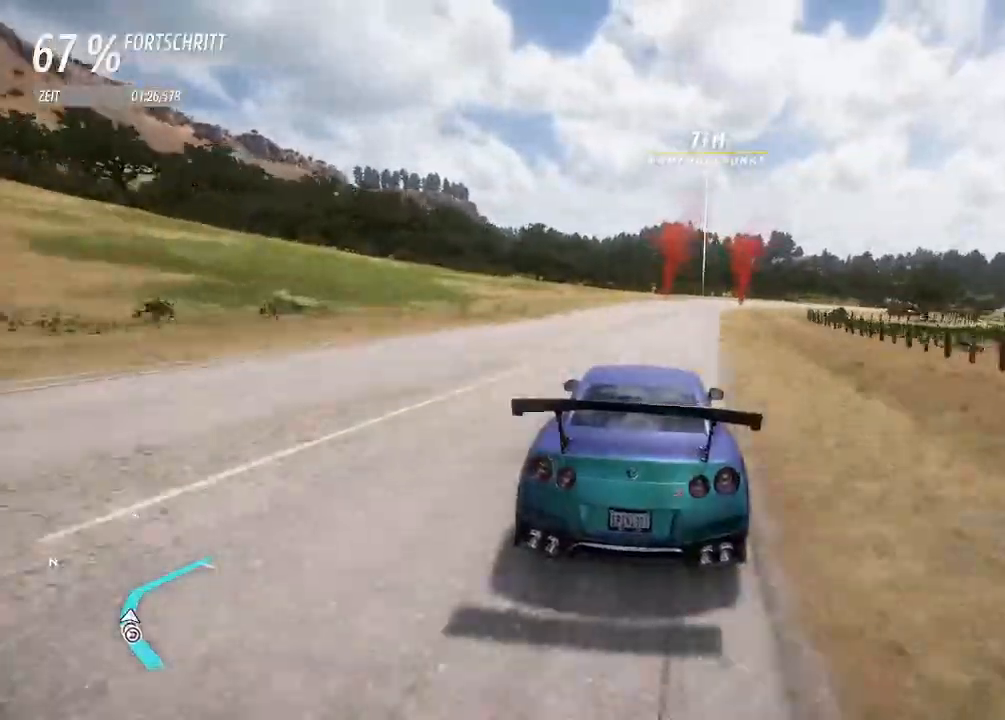
{"buttons": [], "left_stick": "right", "right_stick": "center", "events": [[200, "R2", "up"], [233, "L2", "down"], [300, "SQUARE", "down"], [333, "SQUARE", "up"], [433, "L2", "up"]]}
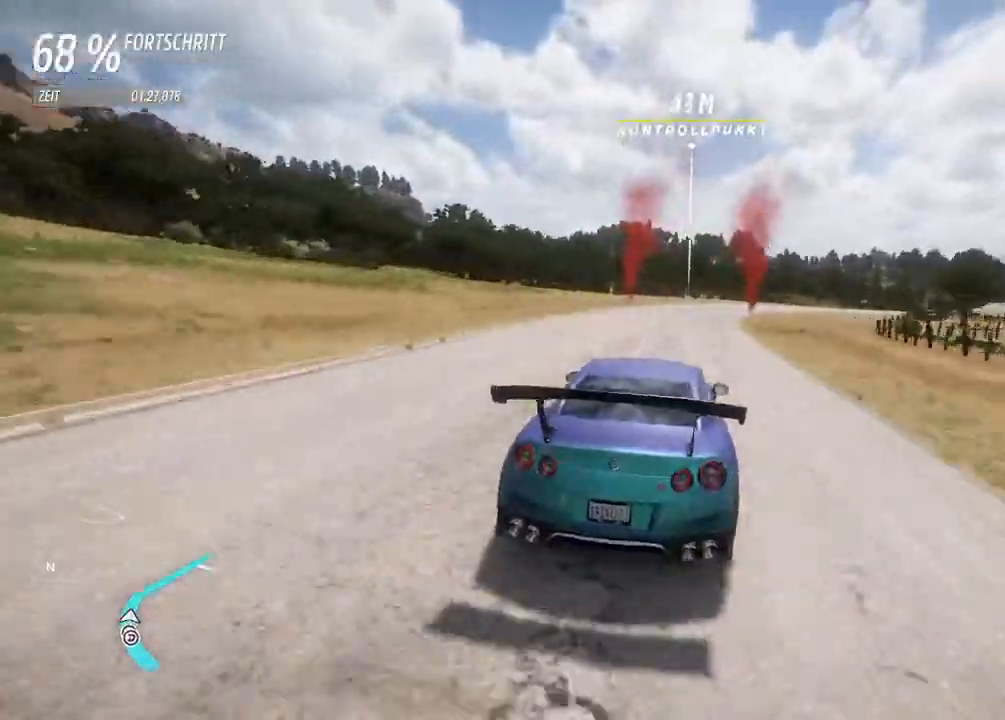
{"buttons": ["R2"], "left_stick": "right", "right_stick": "center", "events": [[300, "R2", "down"]]}
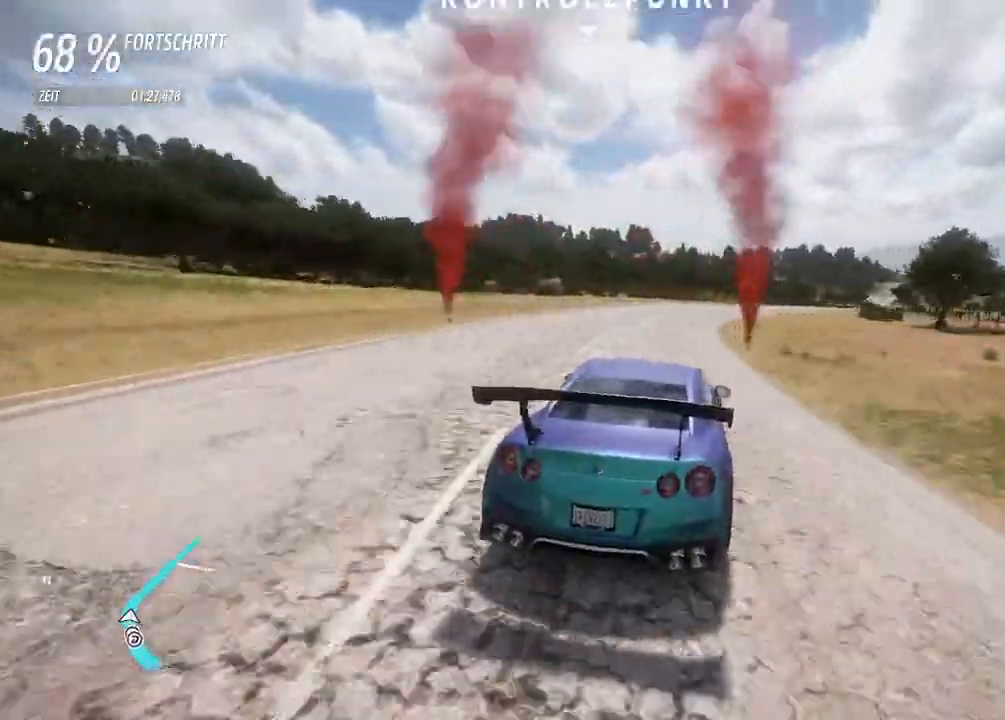
{"buttons": ["R2"], "left_stick": "right", "right_stick": "center", "events": []}
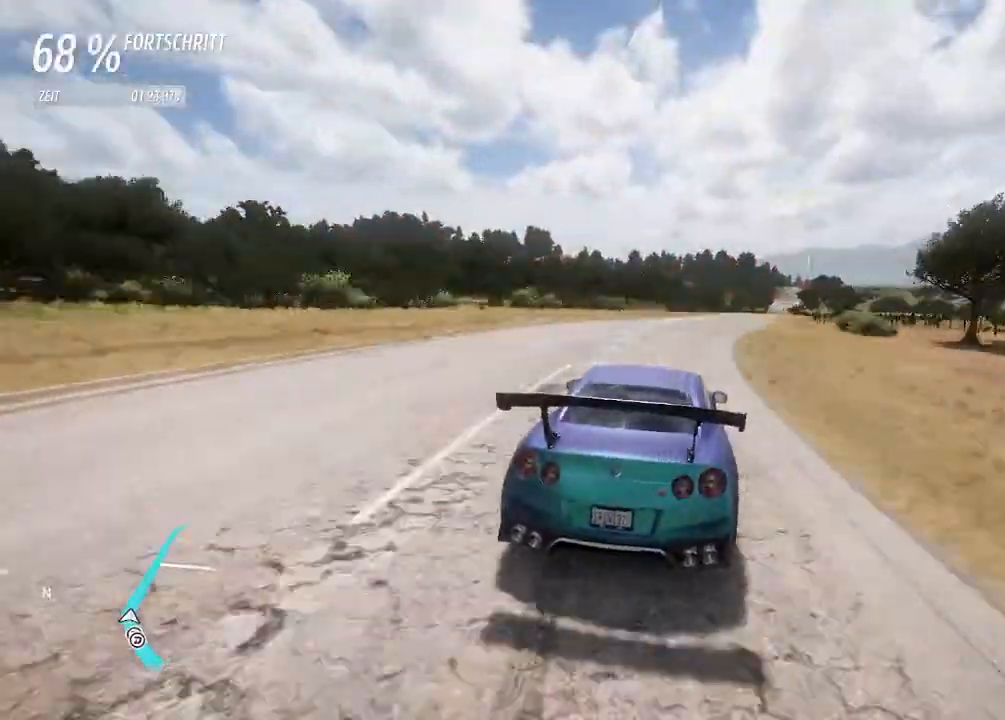
{"buttons": ["CIRCLE", "R2"], "left_stick": "center", "right_stick": "center", "events": [[467, "CIRCLE", "down"], [467, "left_stick", "center"]]}
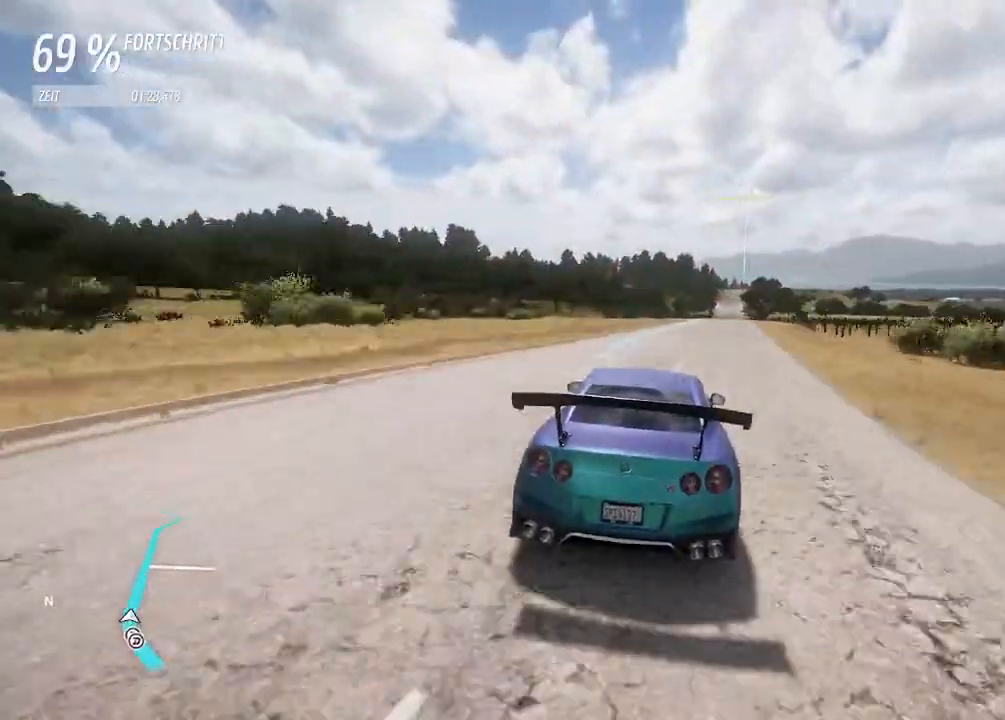
{"buttons": ["R2"], "left_stick": "center", "right_stick": "center", "events": [[100, "CIRCLE", "up"], [300, "left_stick", "right"], [500, "left_stick", "center"]]}
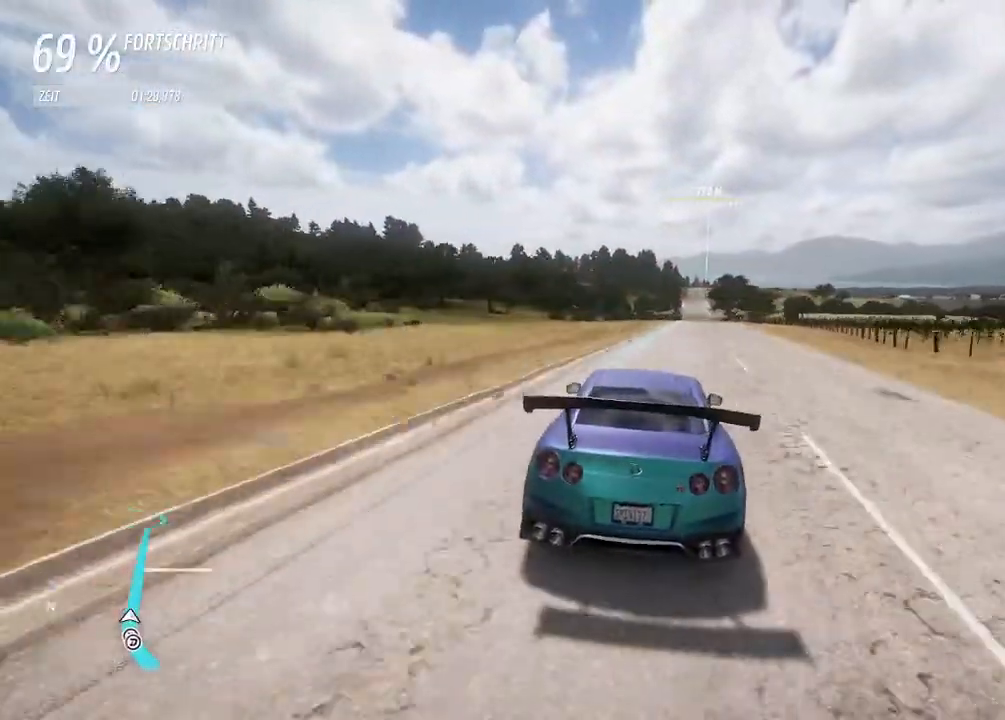
{"buttons": ["R2"], "left_stick": "center", "right_stick": "center", "events": [[200, "left_stick", "right"], [367, "left_stick", "center"]]}
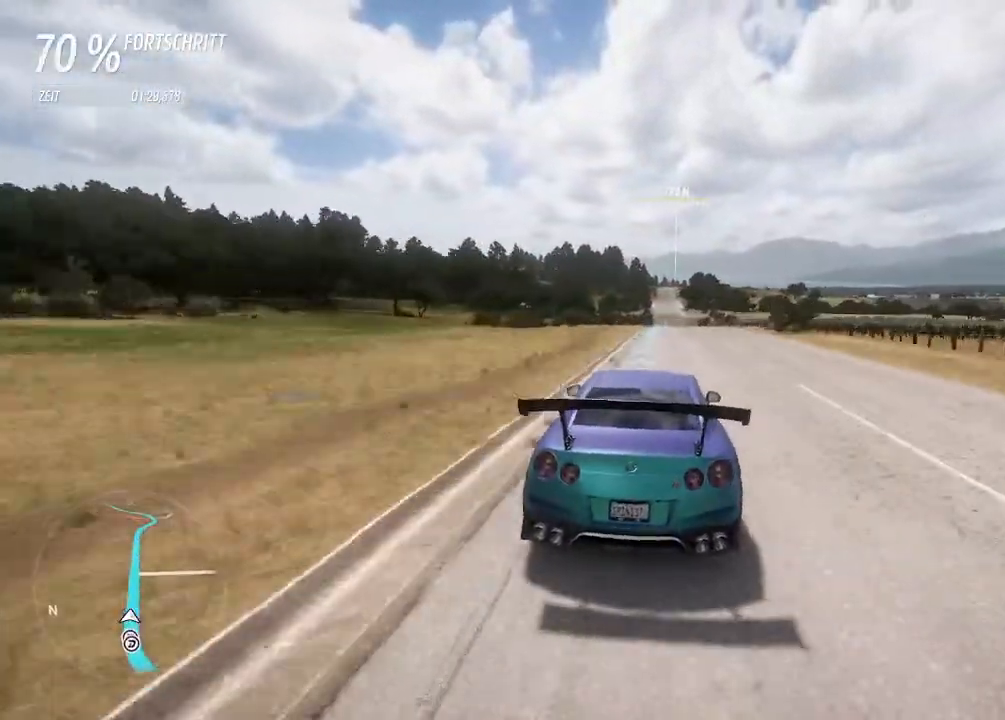
{"buttons": ["R2"], "left_stick": "center", "right_stick": "center", "events": []}
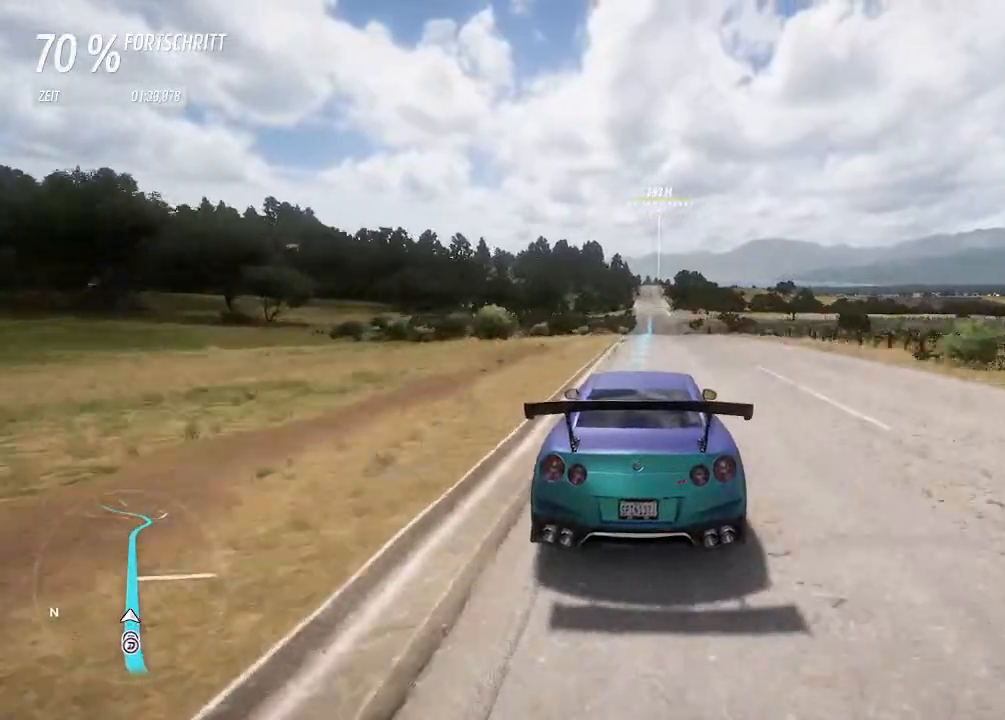
{"buttons": ["R2"], "left_stick": "up-right", "right_stick": "center", "events": [[400, "left_stick", "up-right"]]}
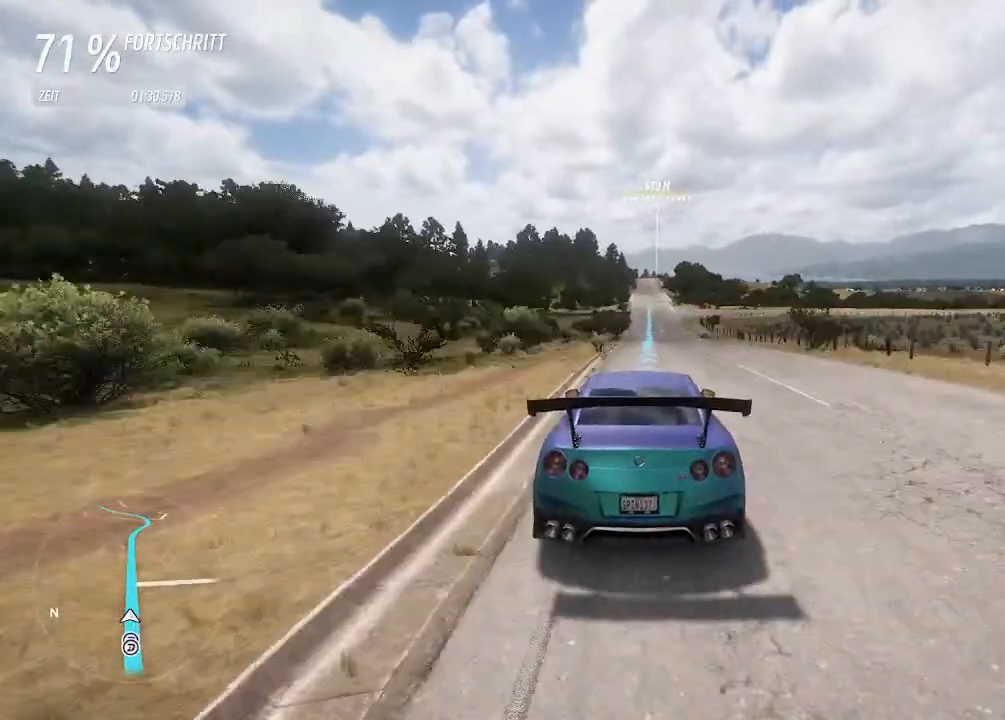
{"buttons": ["R2"], "left_stick": "center", "right_stick": "center", "events": [[33, "left_stick", "center"]]}
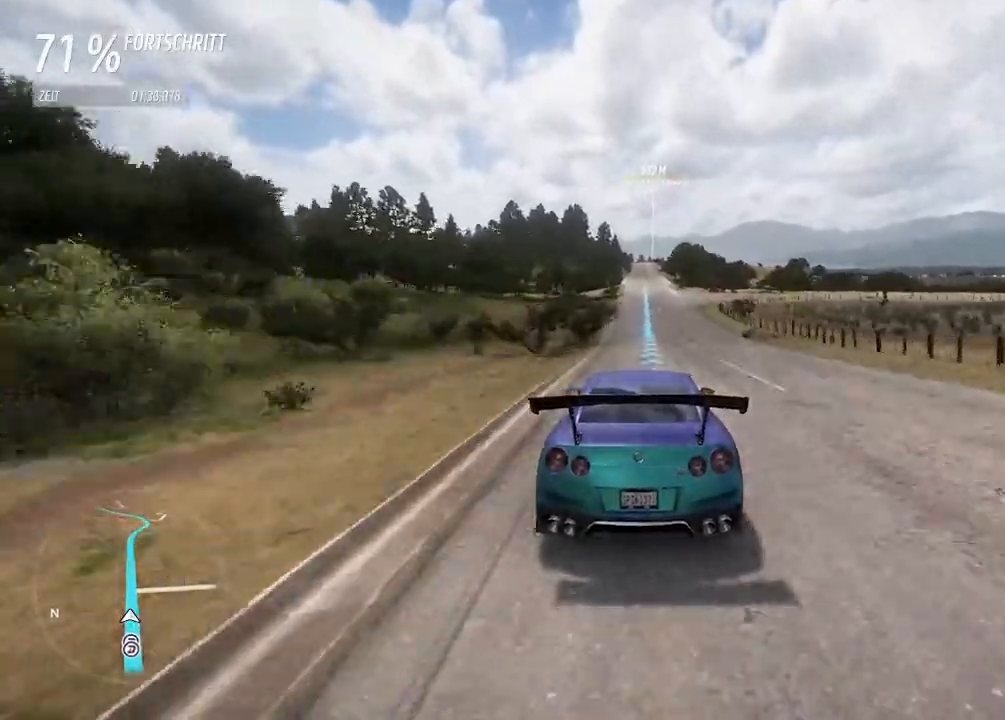
{"buttons": ["R2"], "left_stick": "center", "right_stick": "center", "events": []}
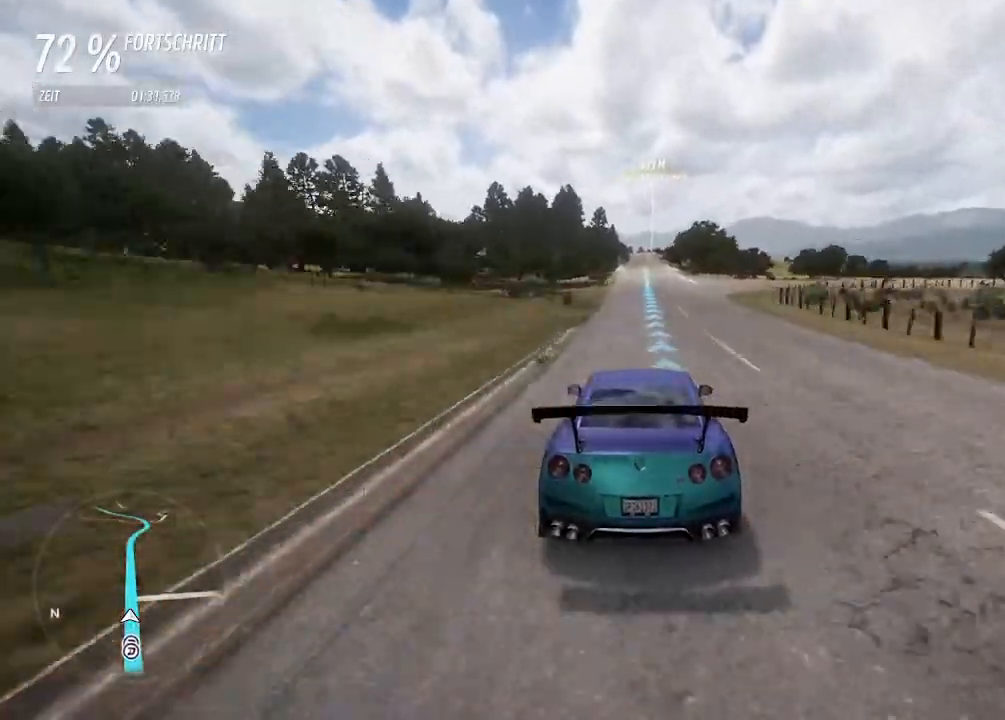
{"buttons": ["R2"], "left_stick": "center", "right_stick": "center", "events": []}
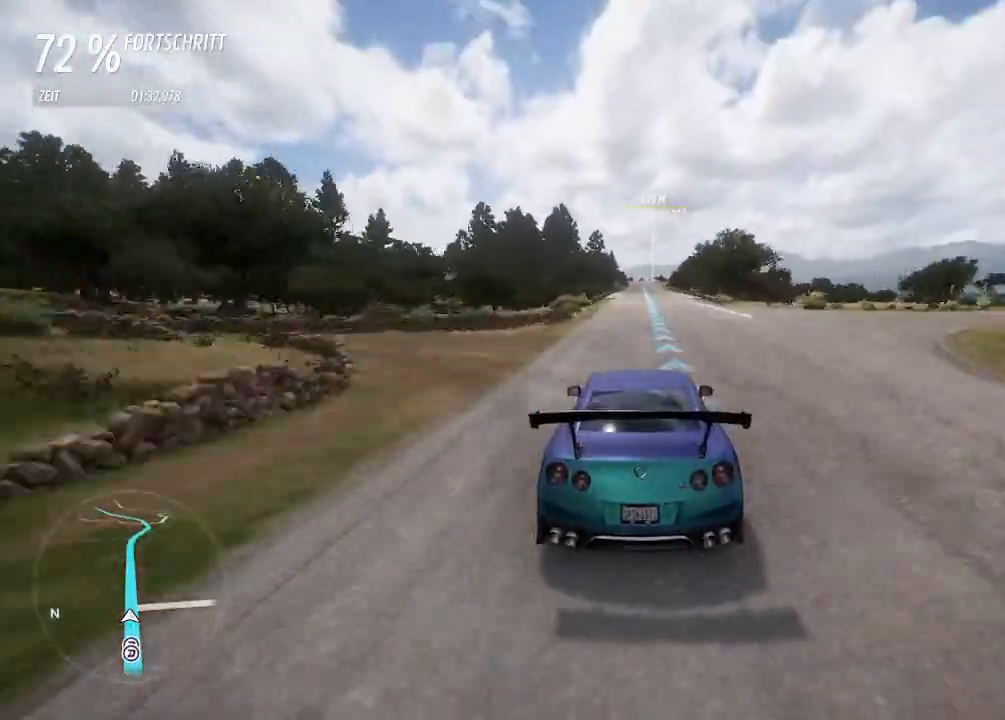
{"buttons": ["R2"], "left_stick": "center", "right_stick": "center", "events": []}
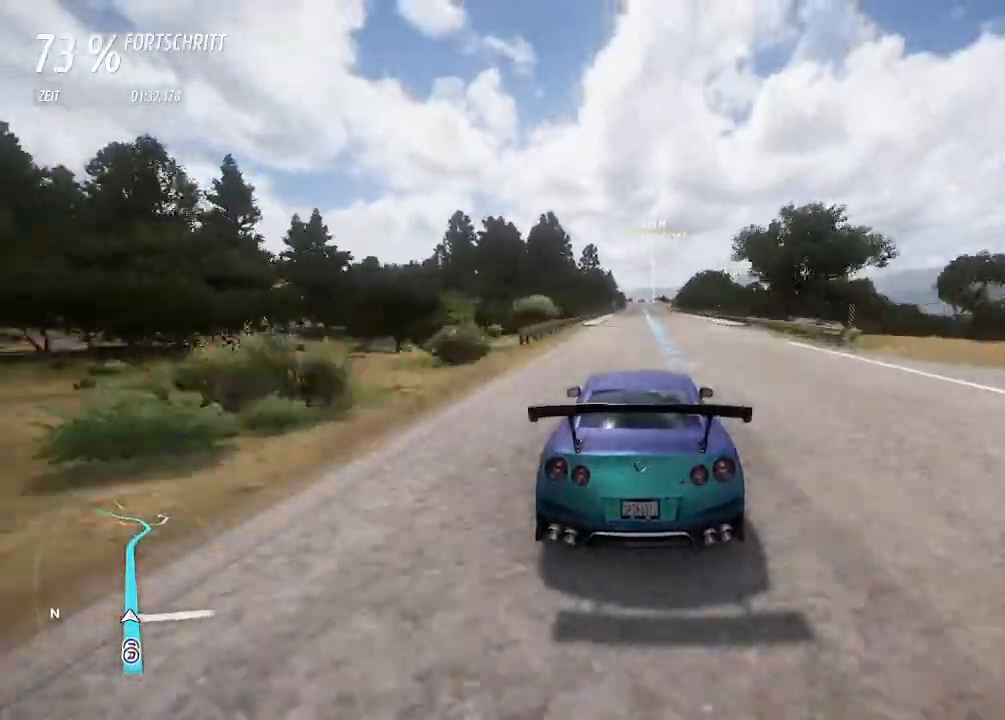
{"buttons": ["R2"], "left_stick": "center", "right_stick": "center", "events": []}
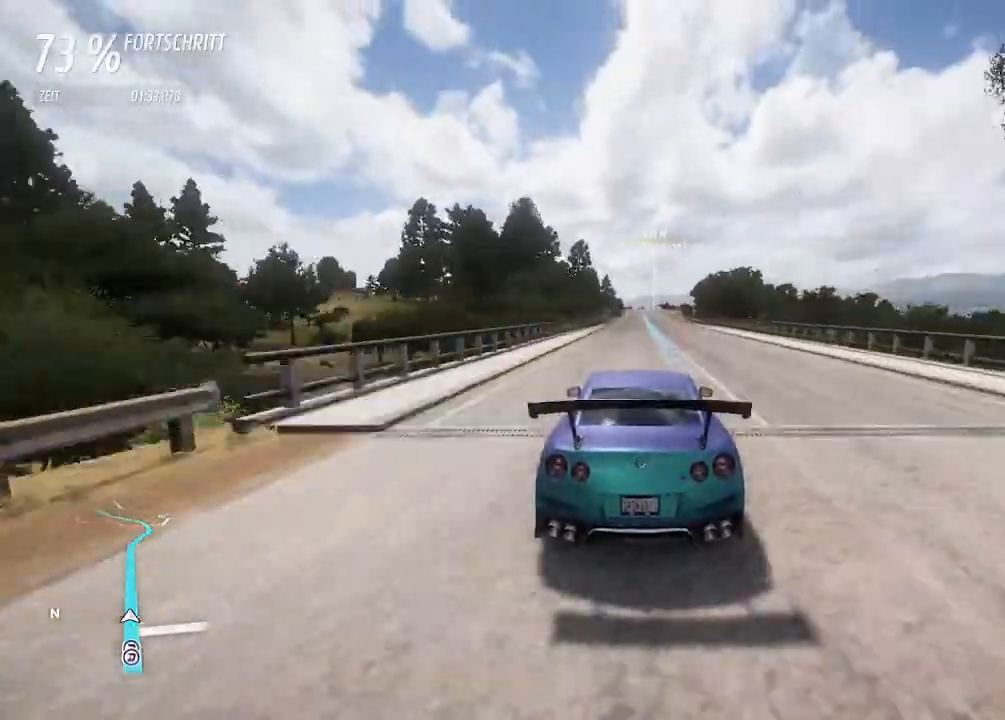
{"buttons": ["R2"], "left_stick": "center", "right_stick": "center", "events": [[133, "CIRCLE", "down"], [267, "CIRCLE", "up"]]}
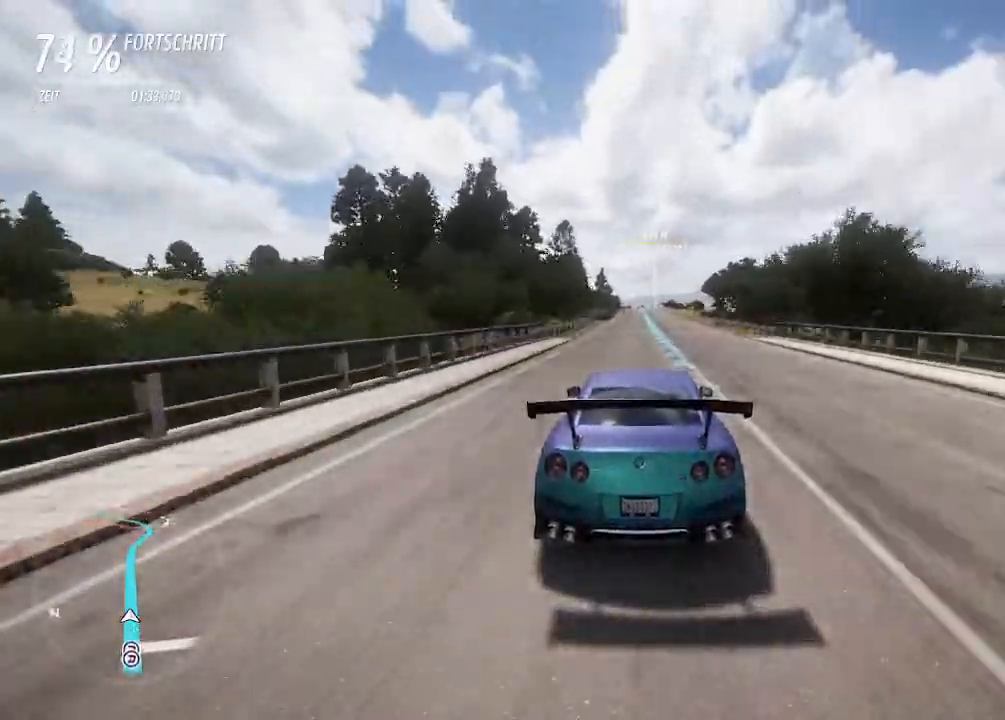
{"buttons": ["R2"], "left_stick": "center", "right_stick": "center", "events": []}
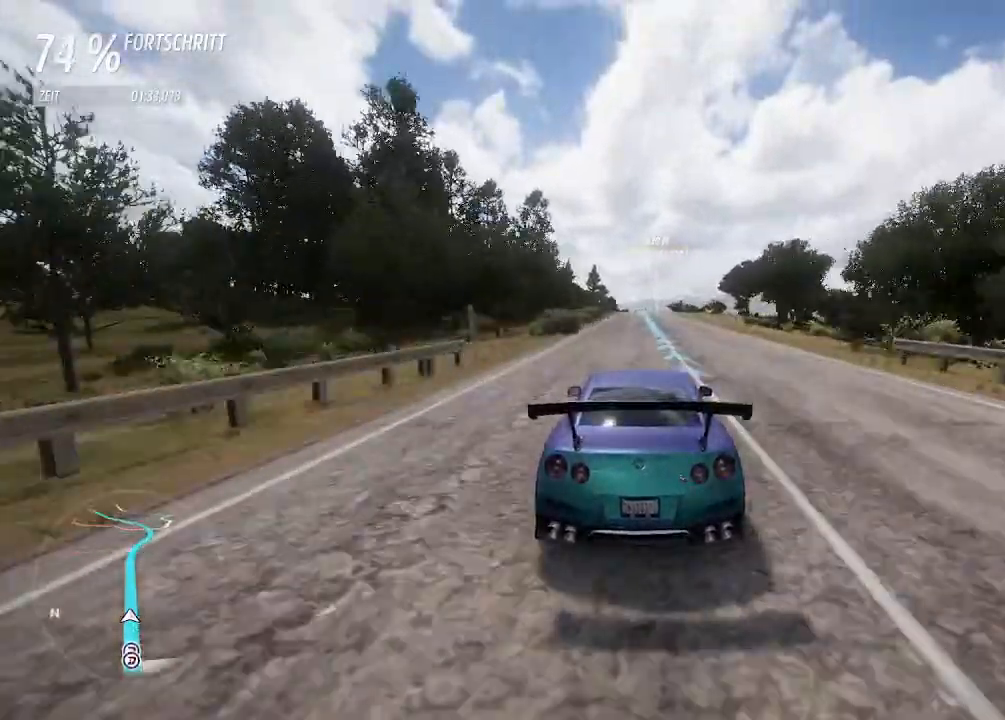
{"buttons": ["R2"], "left_stick": "center", "right_stick": "center", "events": []}
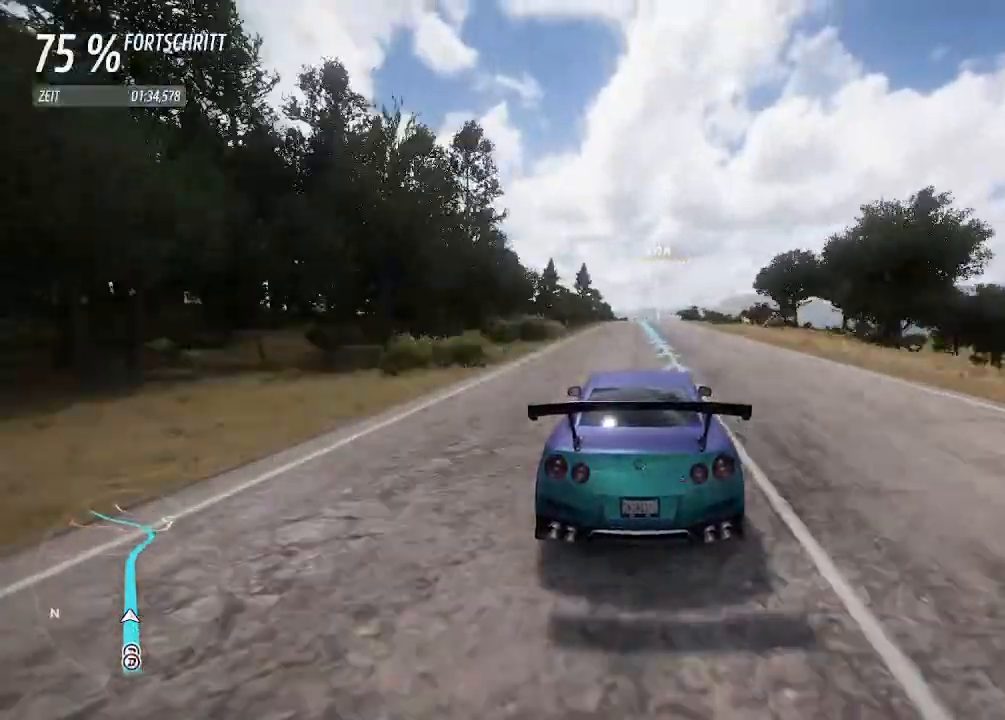
{"buttons": ["R2"], "left_stick": "center", "right_stick": "center", "events": []}
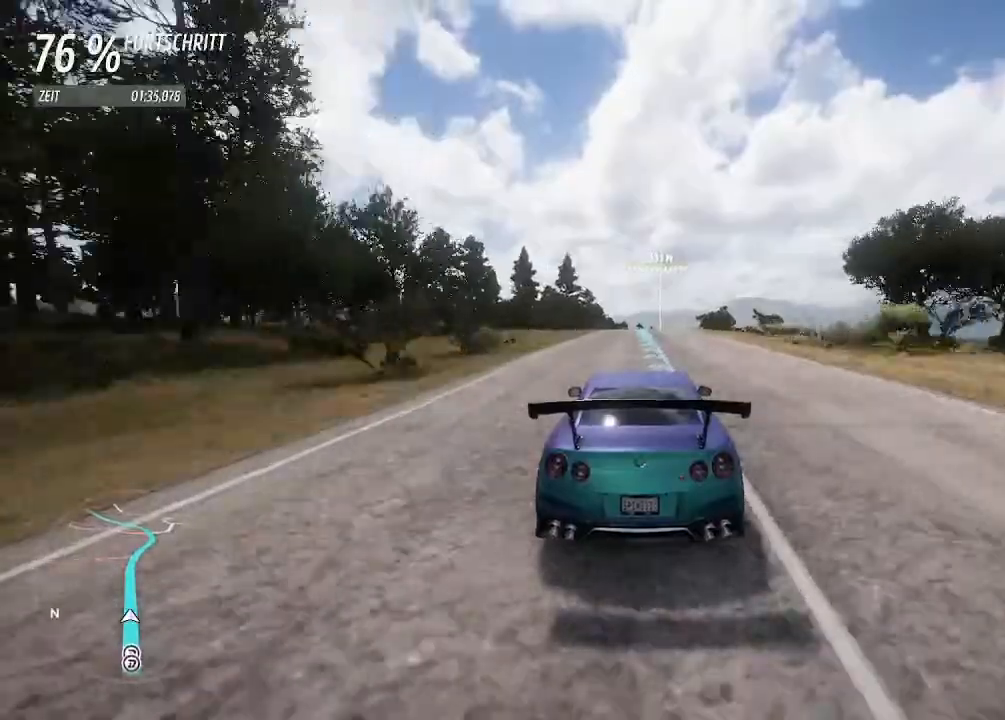
{"buttons": ["R2"], "left_stick": "center", "right_stick": "center", "events": []}
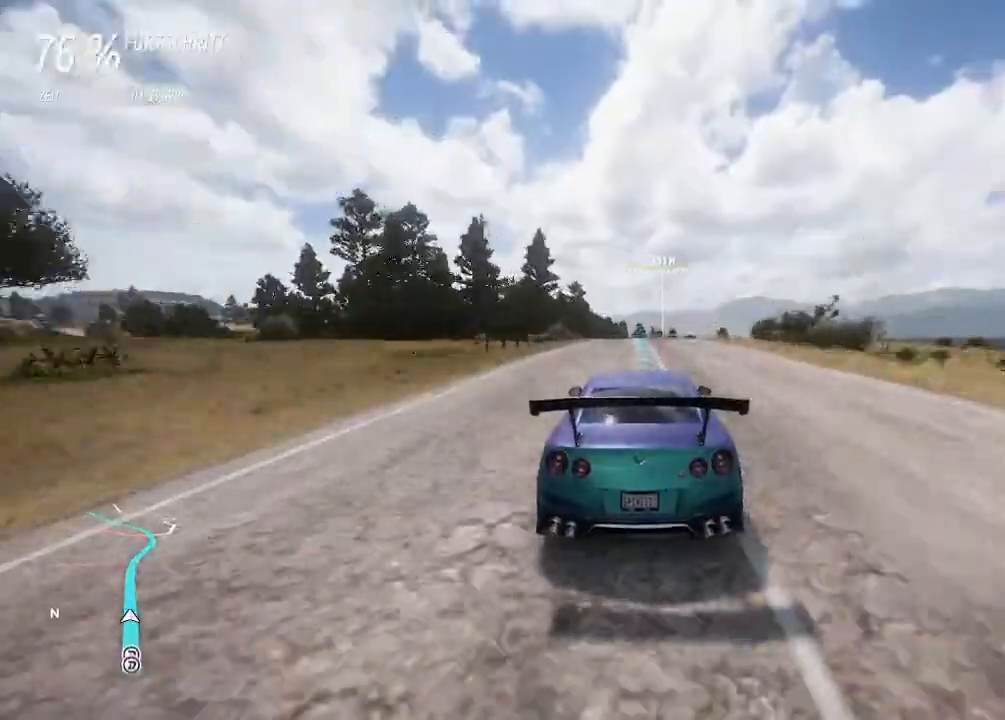
{"buttons": ["R2"], "left_stick": "center", "right_stick": "center", "events": []}
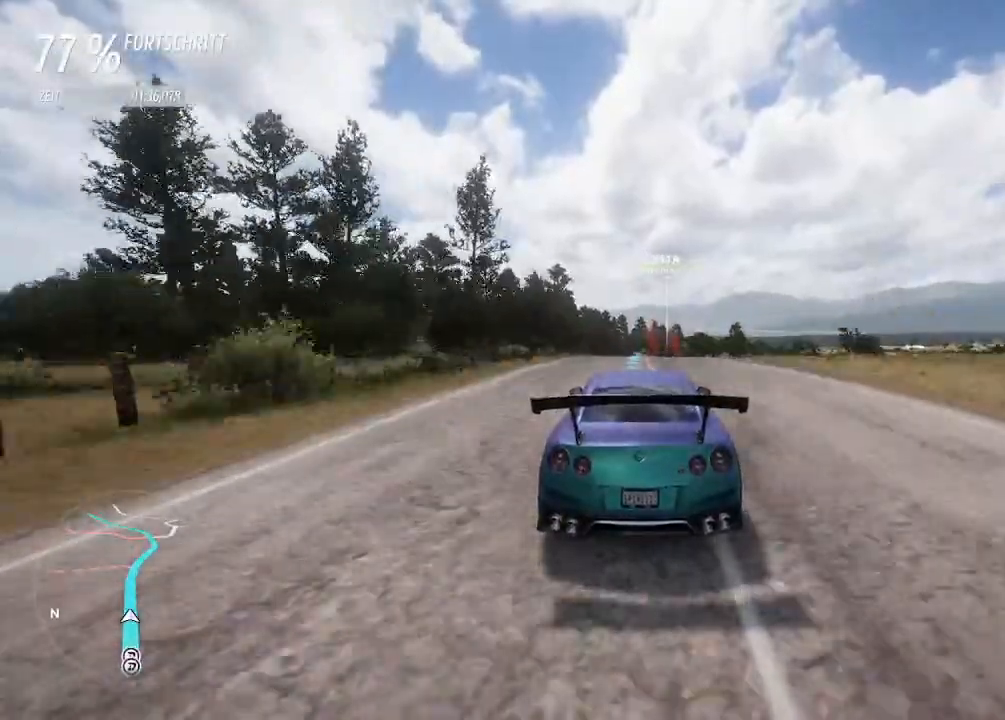
{"buttons": ["R2"], "left_stick": "center", "right_stick": "center", "events": []}
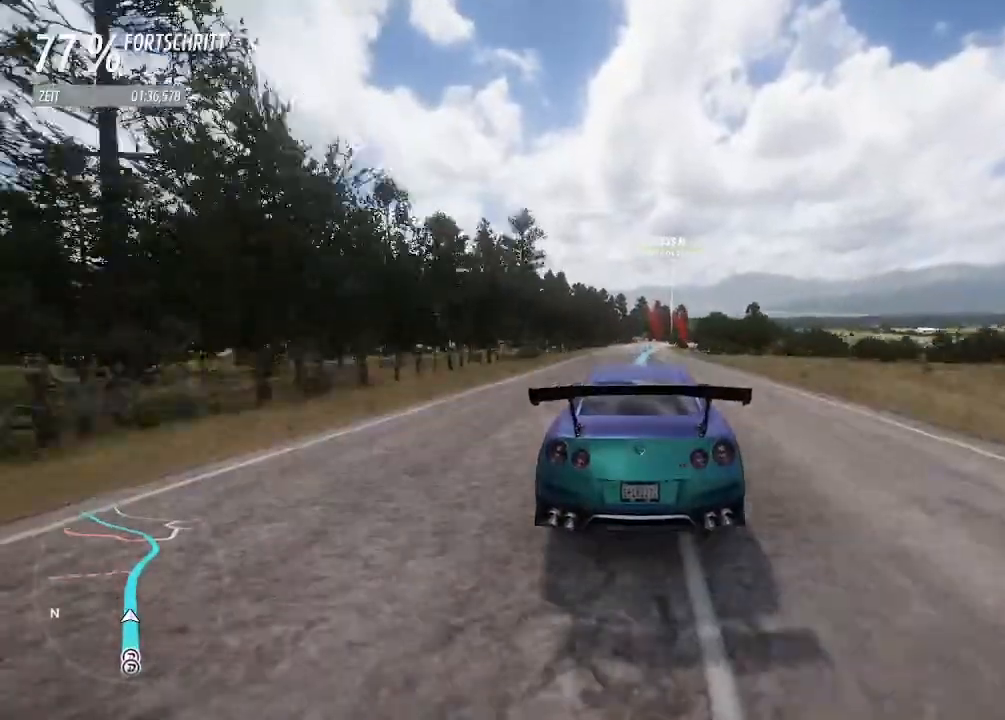
{"buttons": ["R2"], "left_stick": "center", "right_stick": "center", "events": [[333, "left_stick", "right"], [467, "left_stick", "center"]]}
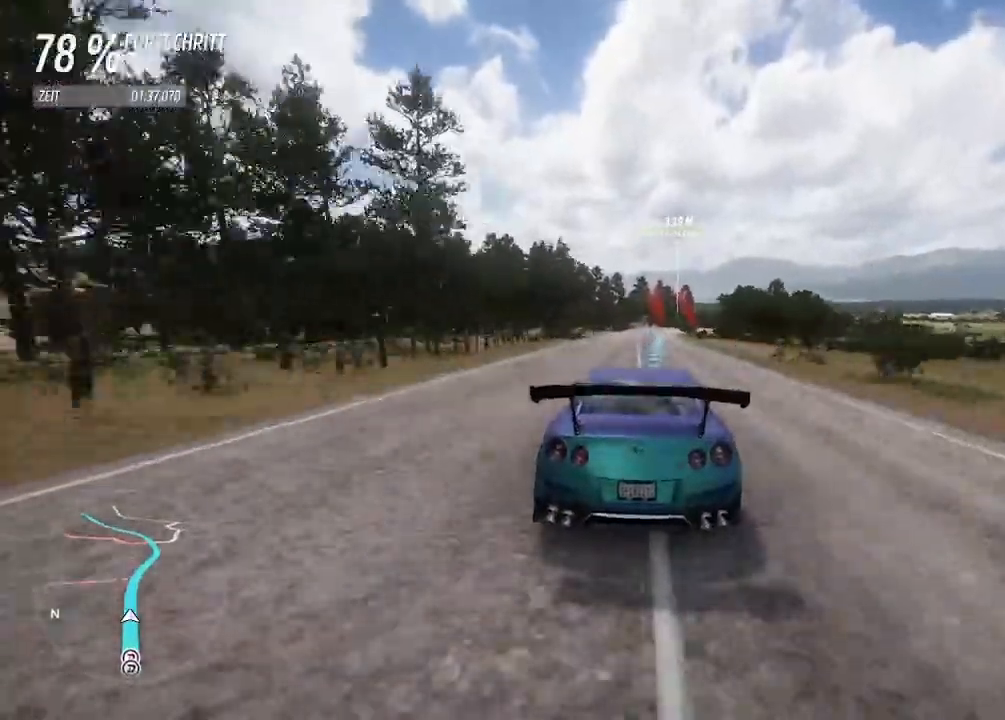
{"buttons": ["R2"], "left_stick": "center", "right_stick": "center", "events": [[200, "left_stick", "right"], [400, "left_stick", "center"]]}
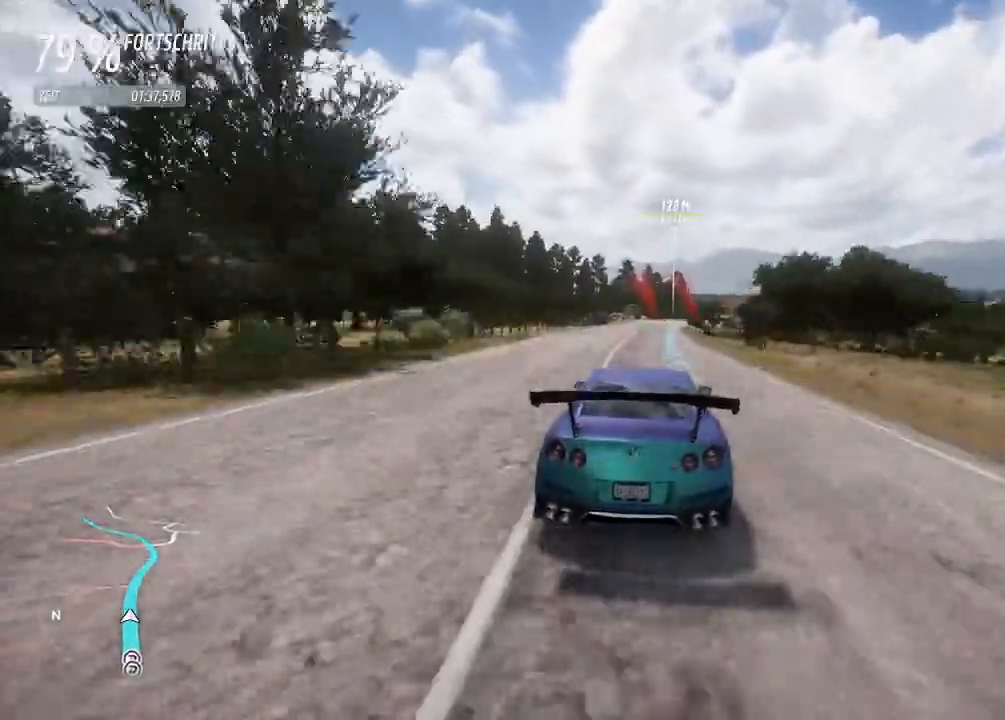
{"buttons": ["R2"], "left_stick": "right", "right_stick": "center", "events": [[133, "left_stick", "right"], [367, "left_stick", "center"], [467, "left_stick", "right"]]}
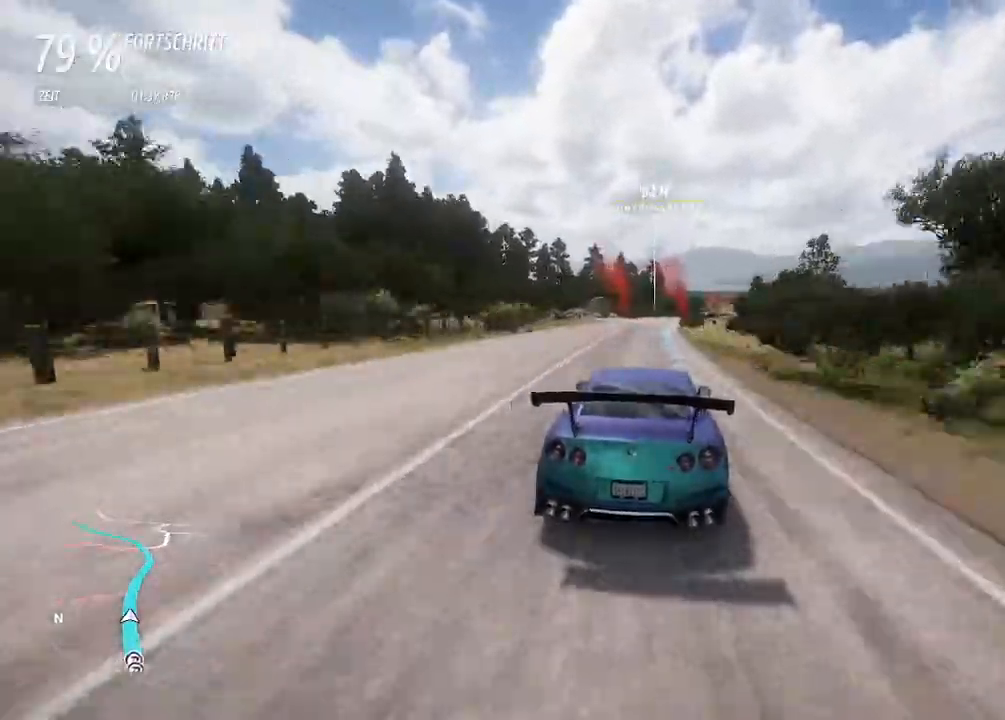
{"buttons": ["R2"], "left_stick": "right", "right_stick": "center", "events": [[167, "left_stick", "center"], [233, "left_stick", "right"]]}
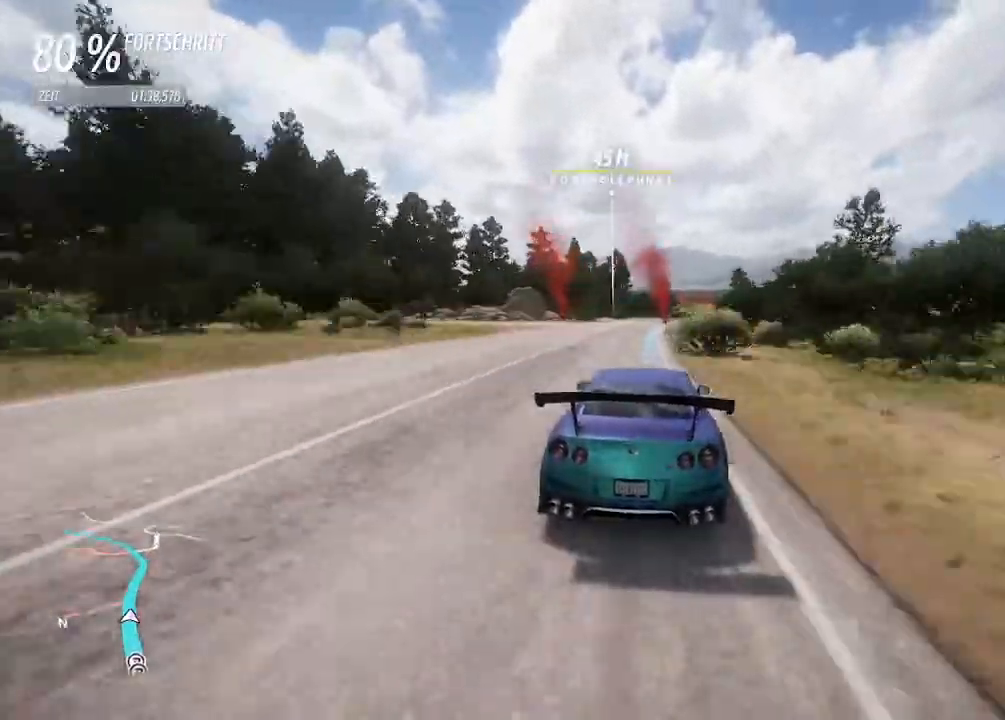
{"buttons": ["R2"], "left_stick": "right", "right_stick": "center", "events": [[33, "left_stick", "center"], [367, "left_stick", "right"]]}
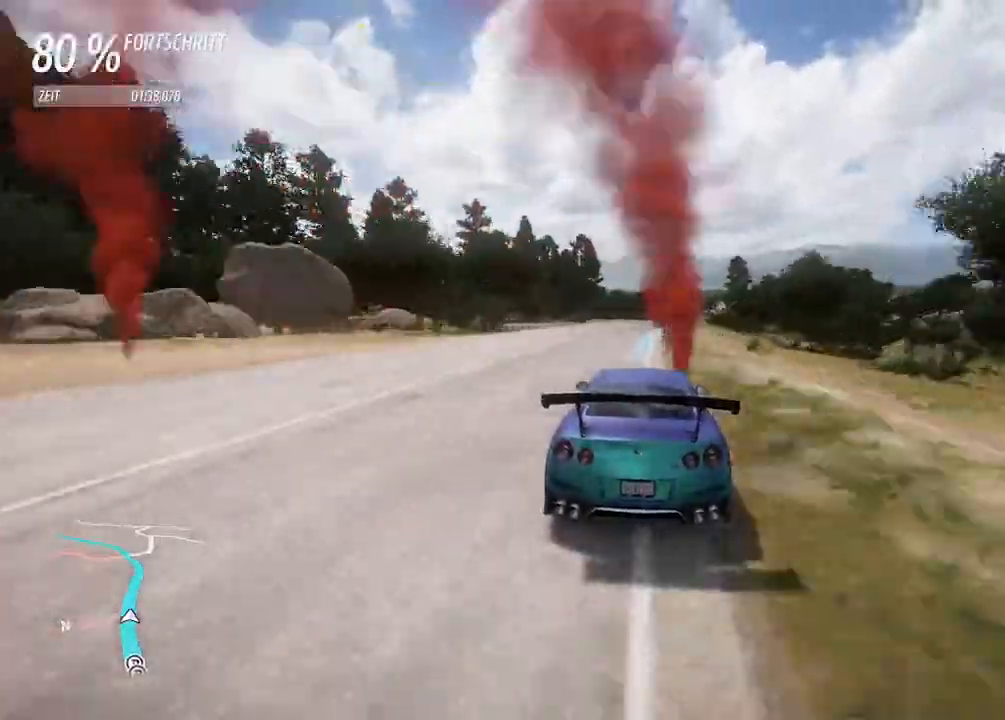
{"buttons": ["R2"], "left_stick": "center", "right_stick": "center", "events": [[133, "left_stick", "center"], [333, "left_stick", "right"], [500, "left_stick", "center"]]}
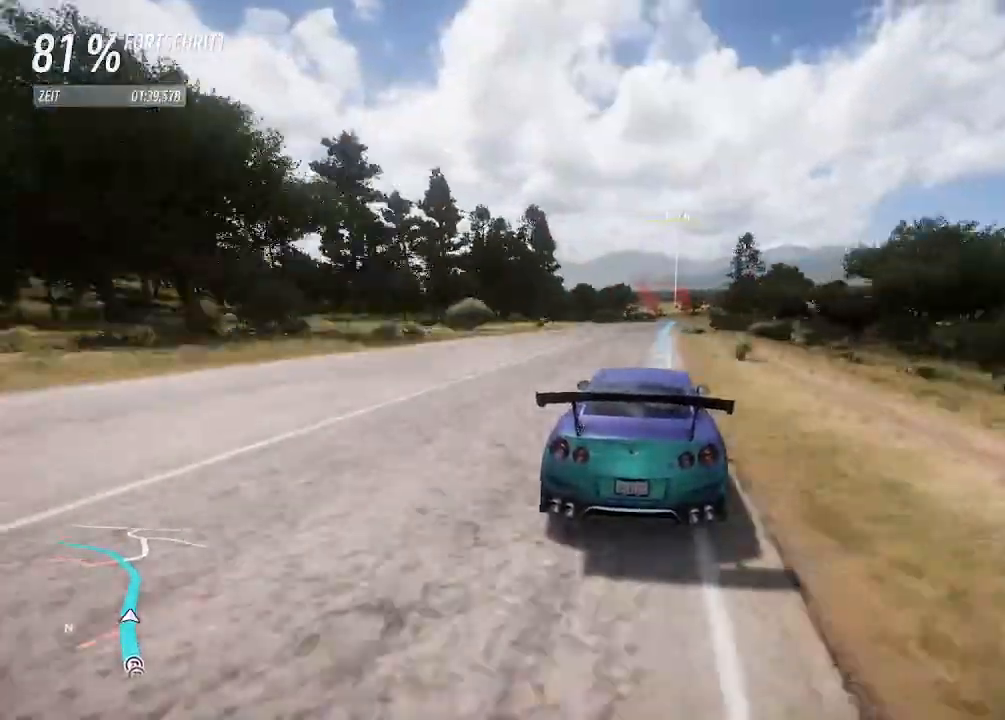
{"buttons": ["R2"], "left_stick": "right", "right_stick": "center", "events": [[100, "left_stick", "right"], [267, "left_stick", "center"], [500, "left_stick", "right"]]}